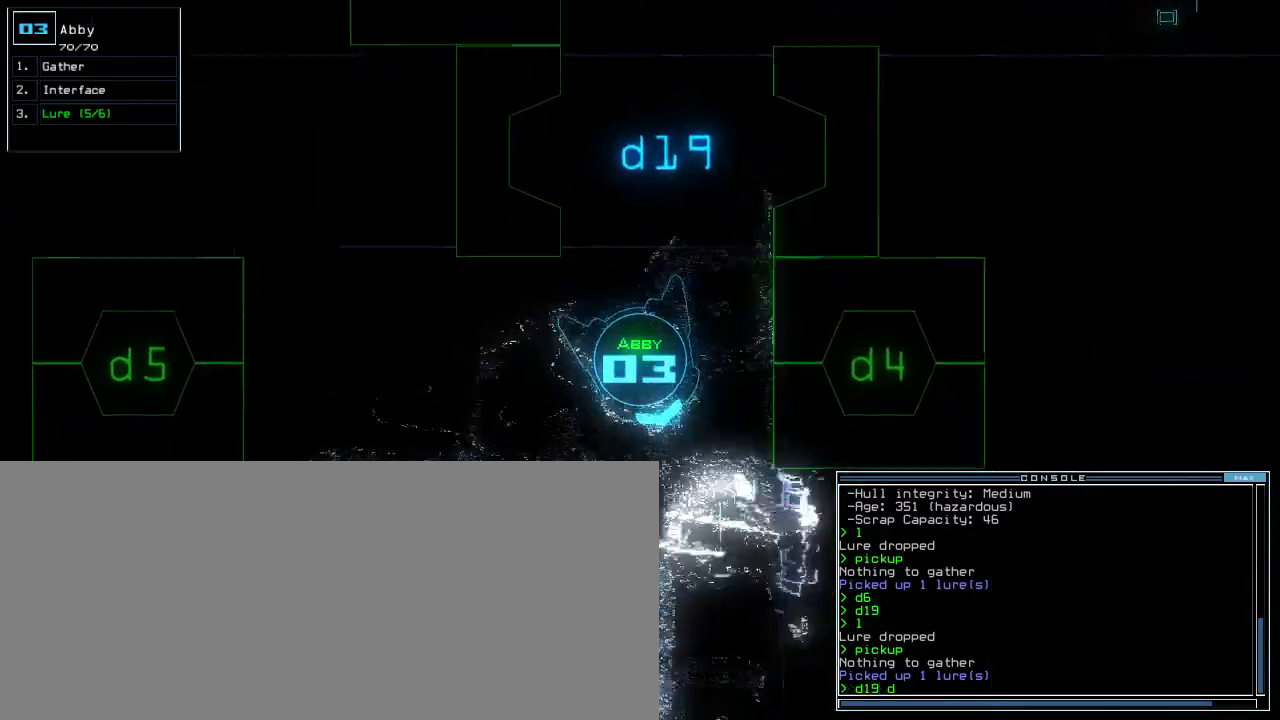
Gameplay with keyboard; each line is a JSON object with the keys held at the frame after it. "events" lists presses ("down") and releases ("up") of ".", "0", "1", "2", "3", "4", "5", "6", "7", "8", "9", "a", "b", "backspace", "c", "caps_lock", "comma", "ctrl_l", "ctrl_r", "d", "down", "e", "equals", "escape", "f", "f8", "g", "h", "i", "j", "k", "l", "left", "m", "minus", "n", "o", "p", "q", "quote", "r", "return", "right", "s", "semicolon", "shift_l", "shift_r", "space", "t", "tab", "tilde", "u", "up", "v", "w", "x", "y" and "z" between this image and that frame as [ms after this image, input, new state], when the widget could be followed in between. No other keys are recorded. Mouse input is not recorded.
{"keys": ["left", "up"], "events": [[240, "4", "down"], [300, "4", "up"], [300, "return", "down"], [400, "return", "up"]]}
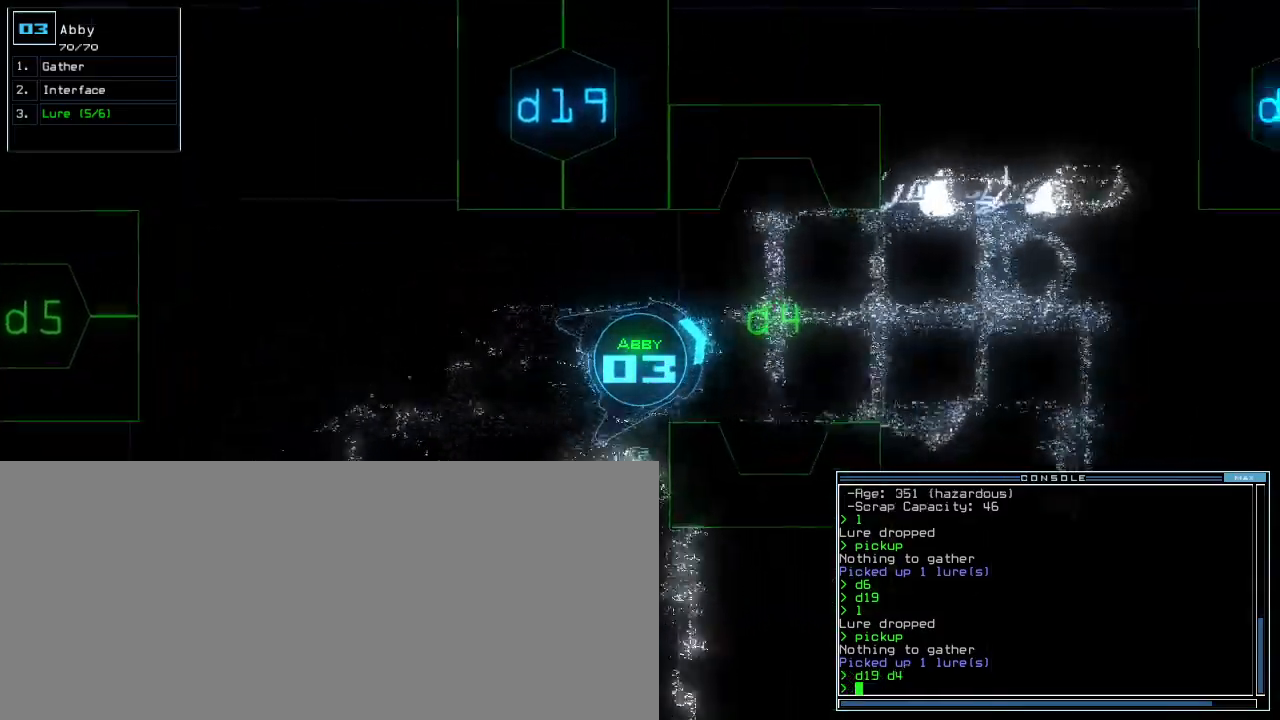
{"keys": ["up"], "events": [[40, "left", "up"], [320, "right", "down"], [440, "right", "up"]]}
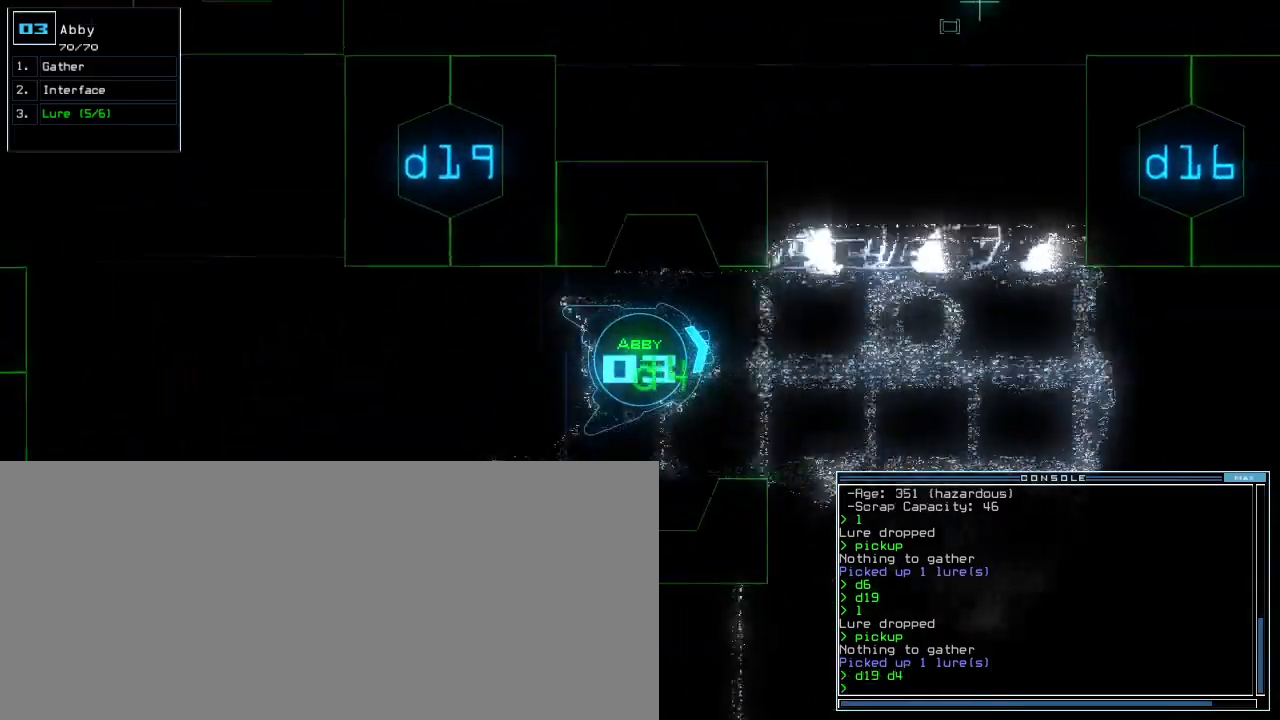
{"keys": ["right", "up"], "events": [[260, "right", "down"], [380, "right", "up"], [500, "right", "down"]]}
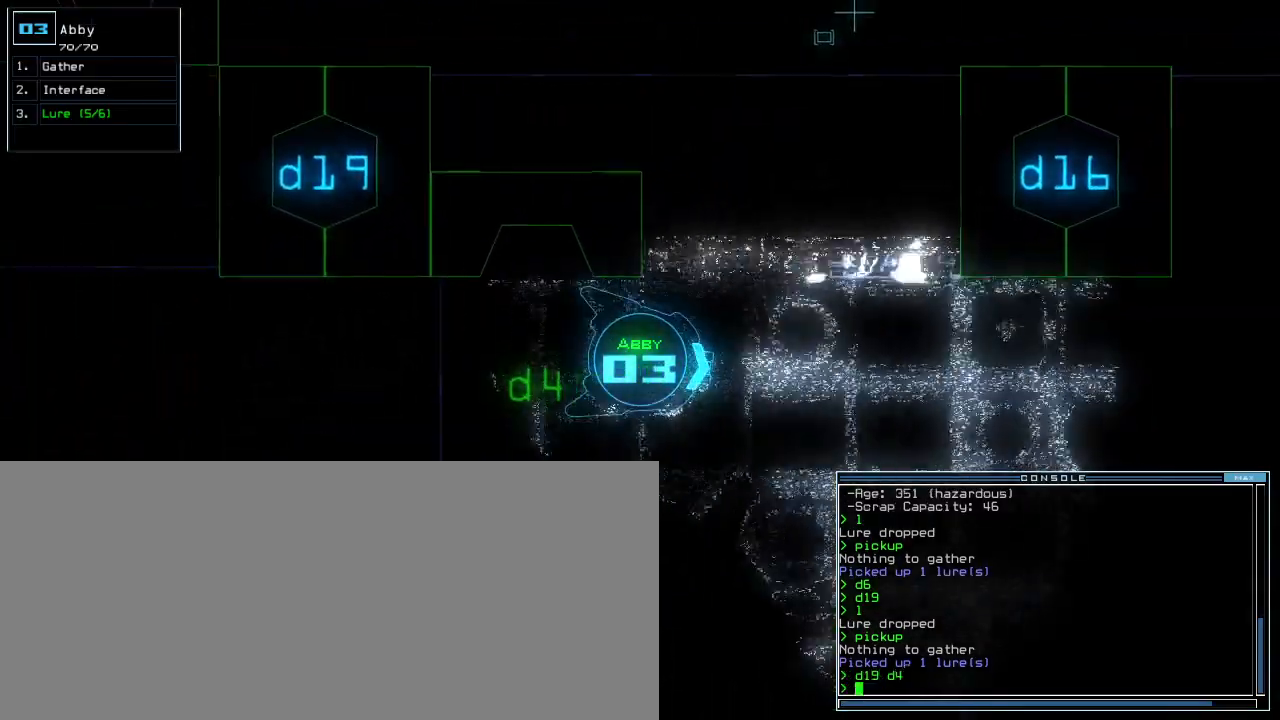
{"keys": ["up"], "events": [[380, "right", "up"]]}
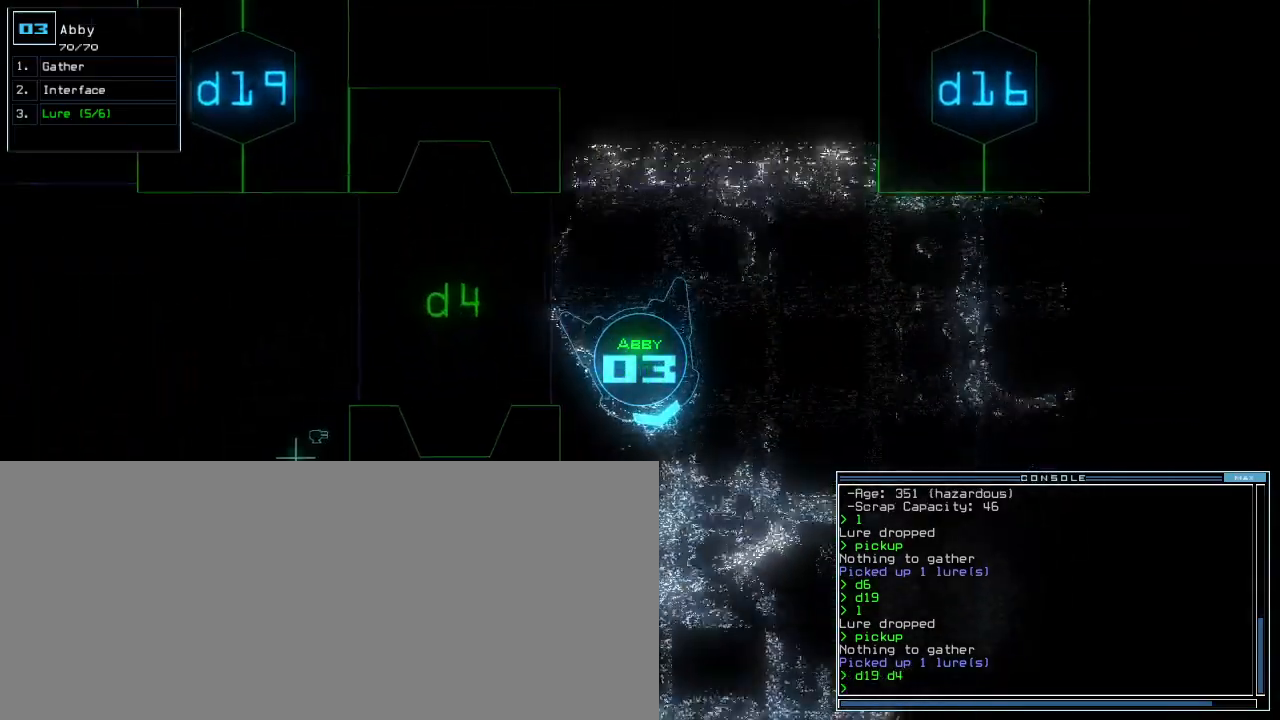
{"keys": ["up"], "events": []}
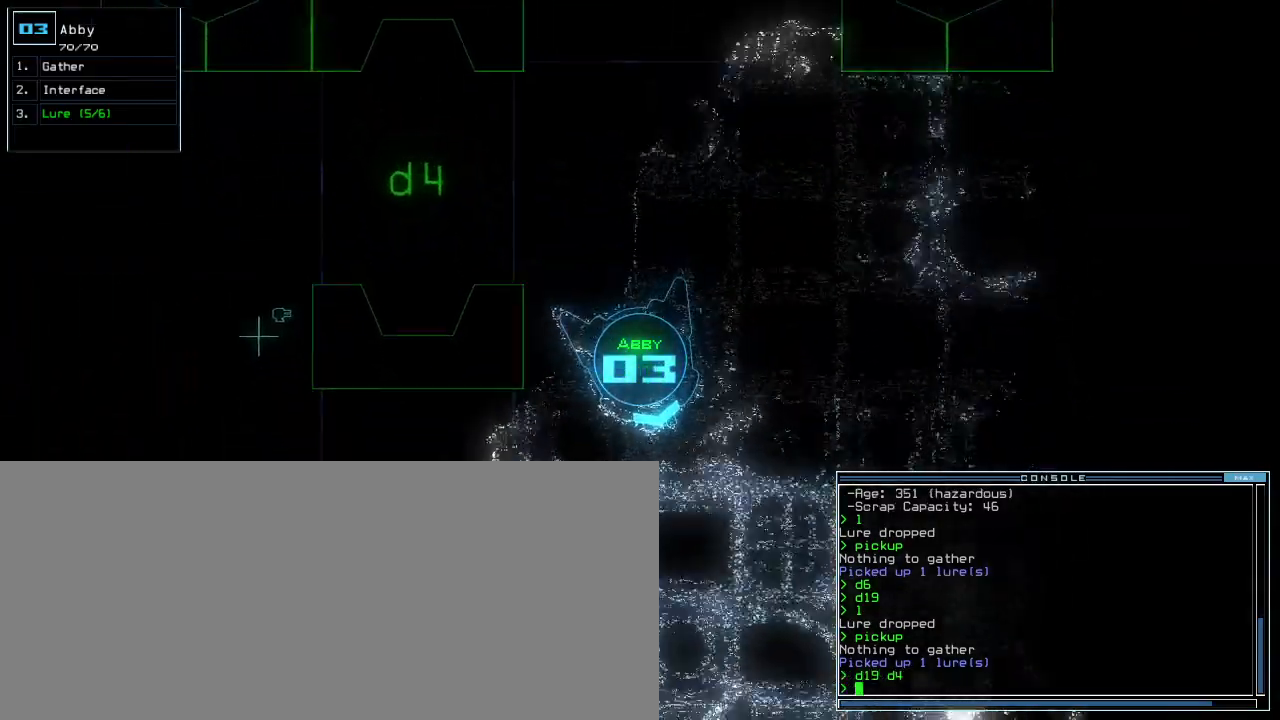
{"keys": ["up"], "events": [[280, "left", "down"], [360, "left", "up"]]}
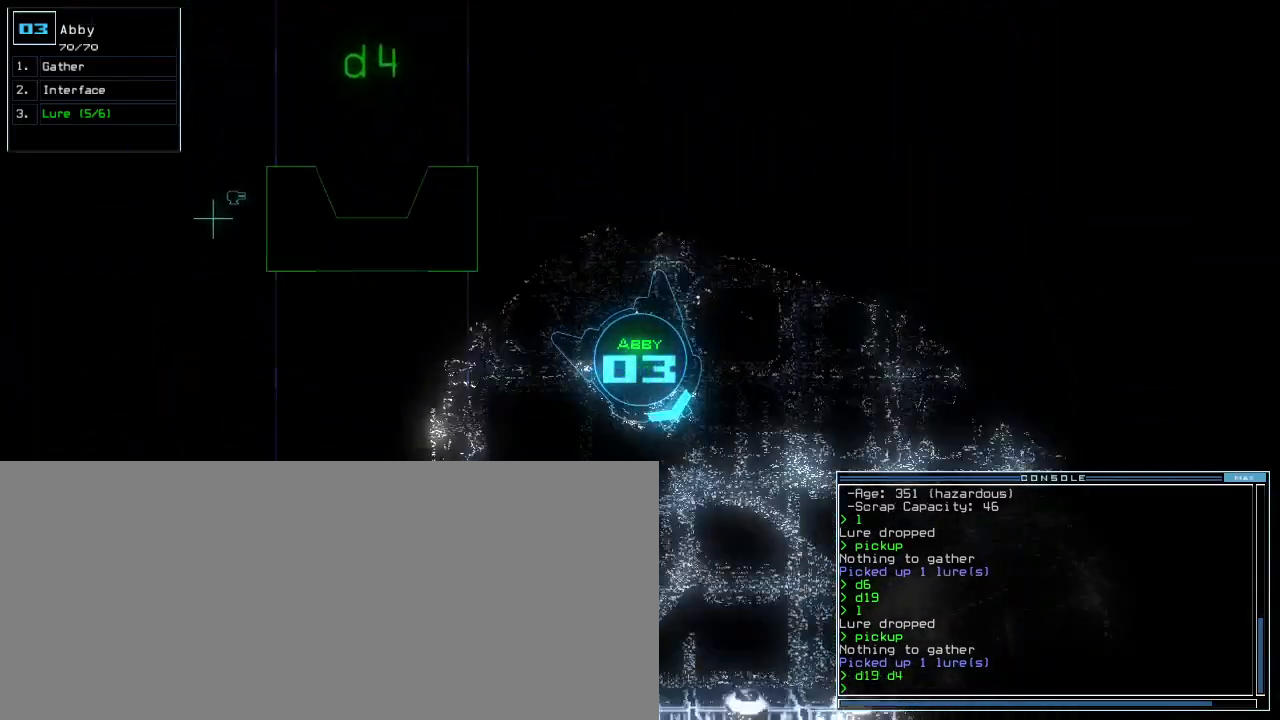
{"keys": ["left", "up"], "events": [[120, "left", "down"], [220, "left", "up"], [400, "left", "down"]]}
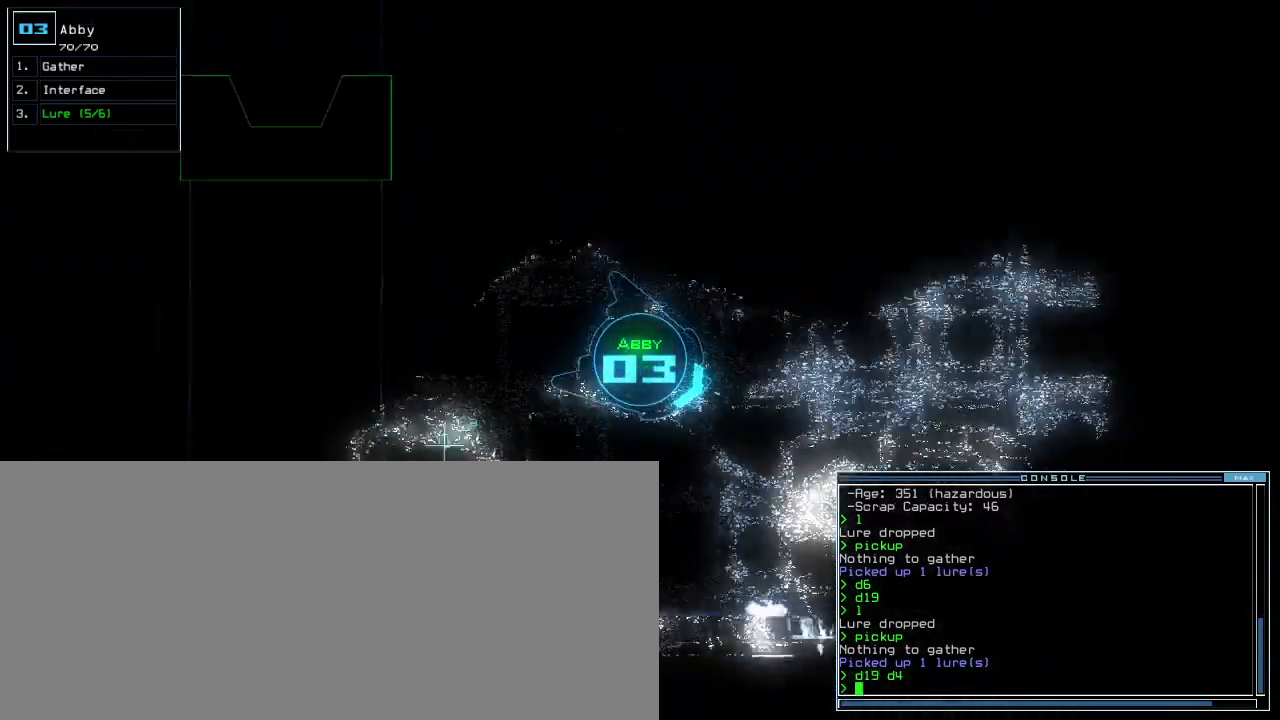
{"keys": ["left", "up"], "events": [[20, "left", "up"], [440, "left", "down"]]}
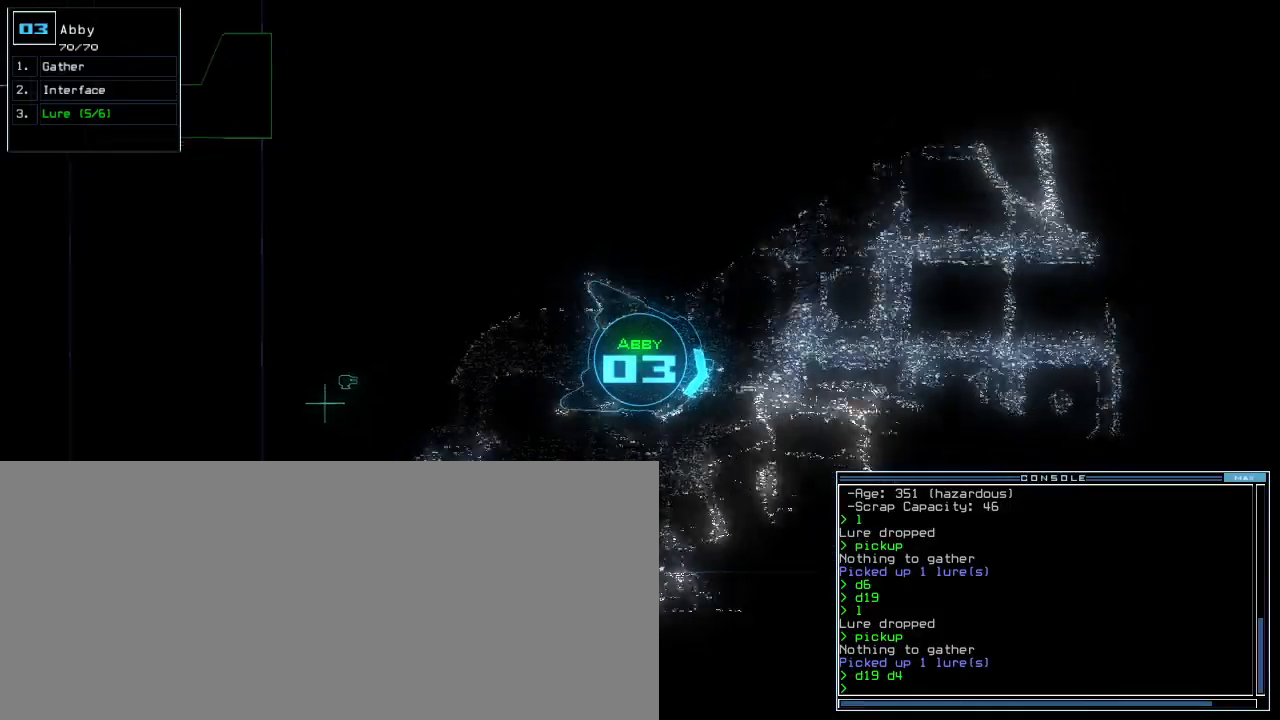
{"keys": ["up"], "events": [[260, "left", "up"], [320, "right", "down"], [440, "right", "up"]]}
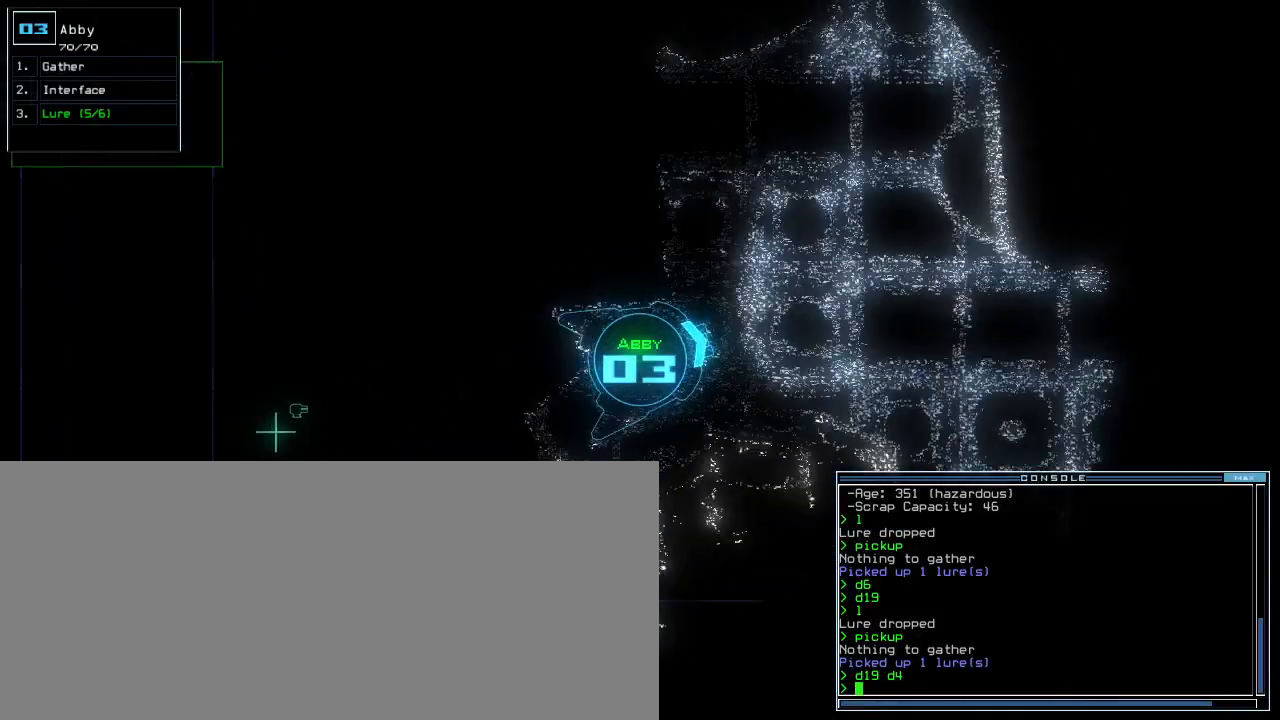
{"keys": ["up"], "events": []}
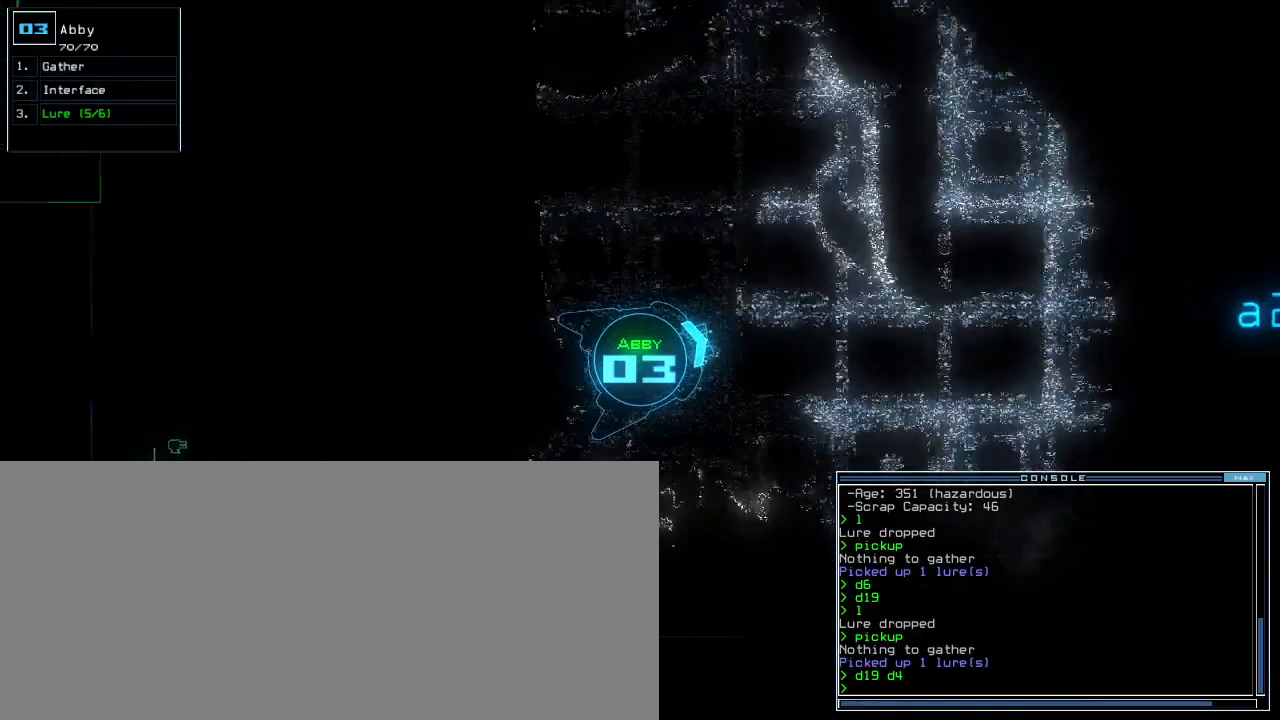
{"keys": ["up"], "events": [[40, "right", "down"], [120, "right", "up"], [320, "right", "down"], [400, "right", "up"]]}
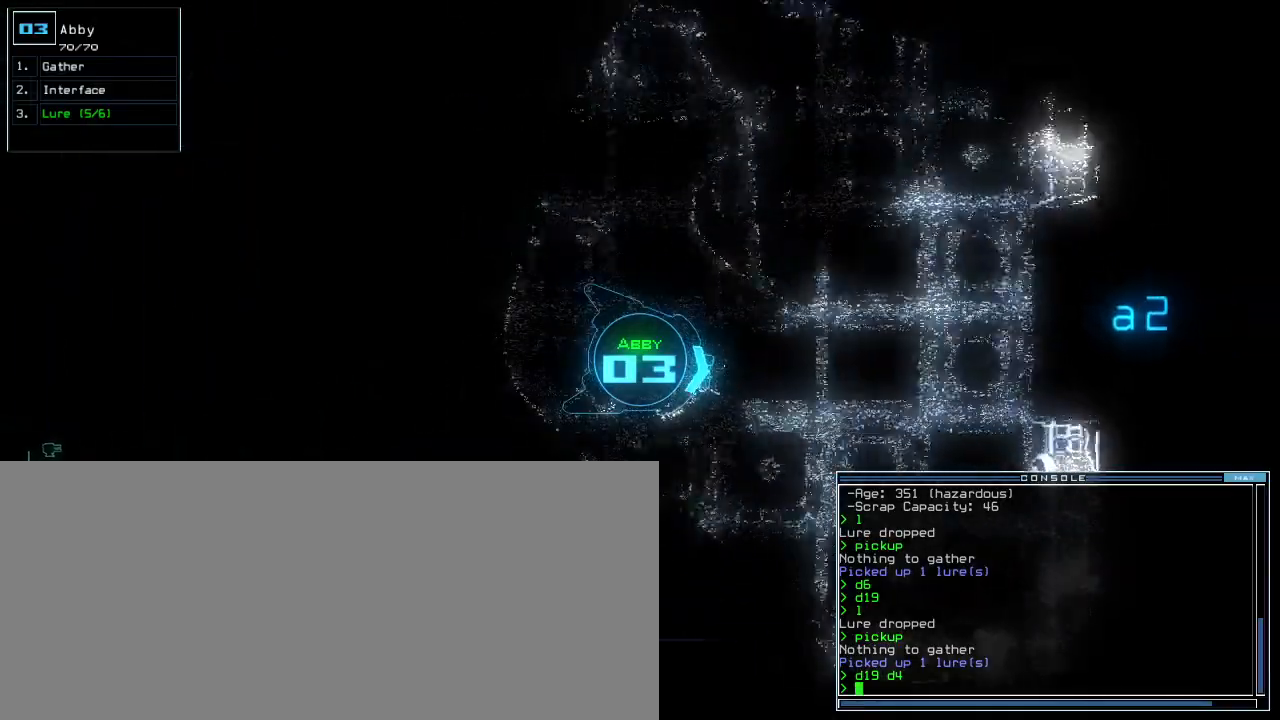
{"keys": ["up"], "events": [[320, "left", "down"], [440, "left", "up"]]}
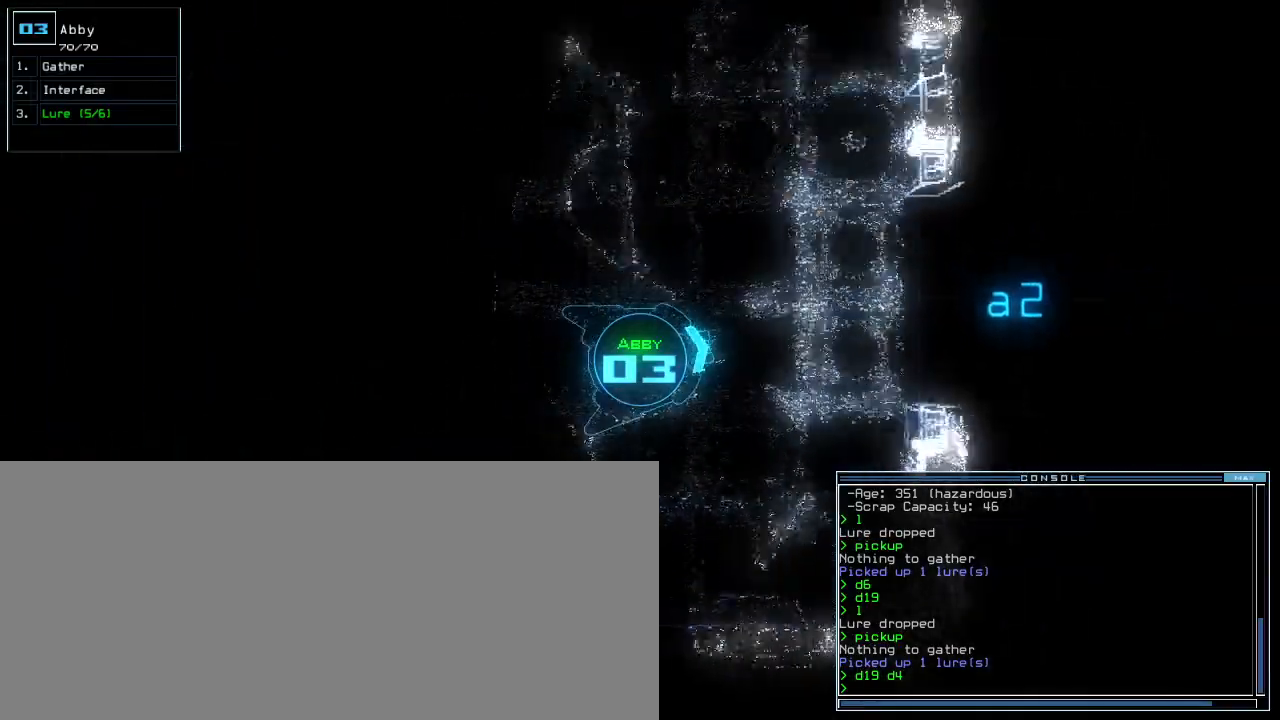
{"keys": ["left", "up"], "events": [[20, "left", "down"]]}
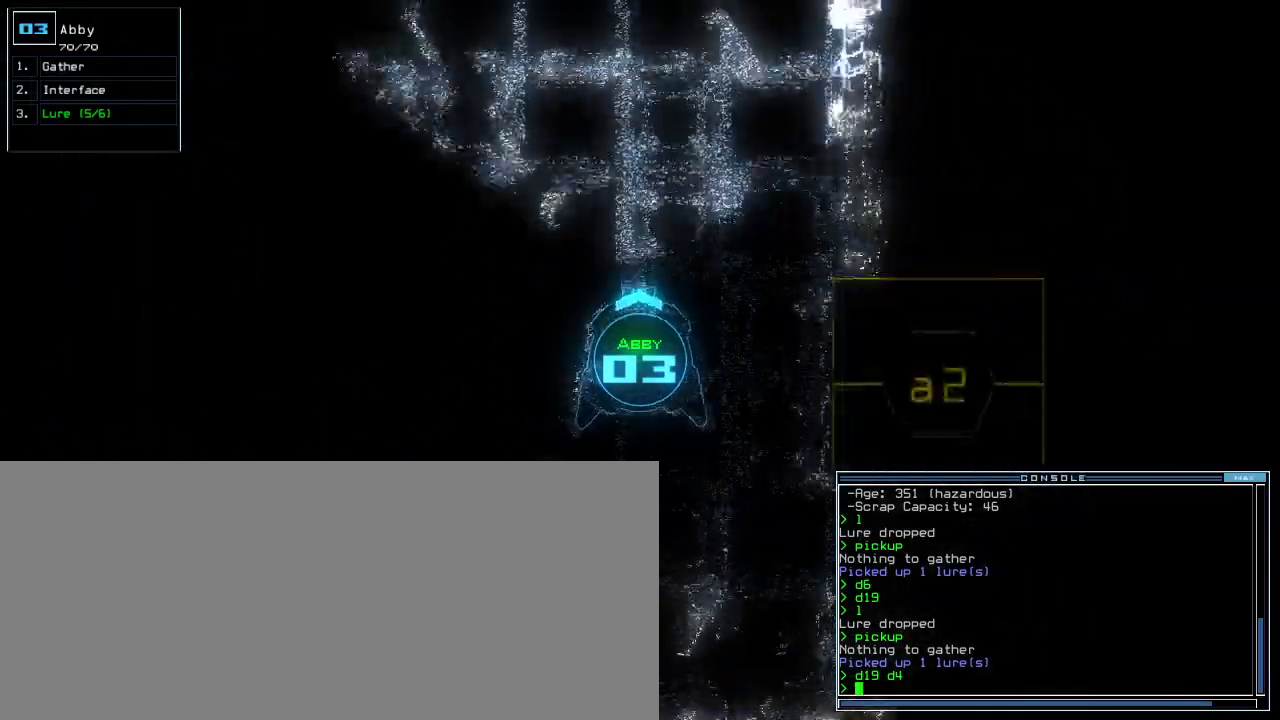
{"keys": ["up"], "events": [[160, "left", "up"]]}
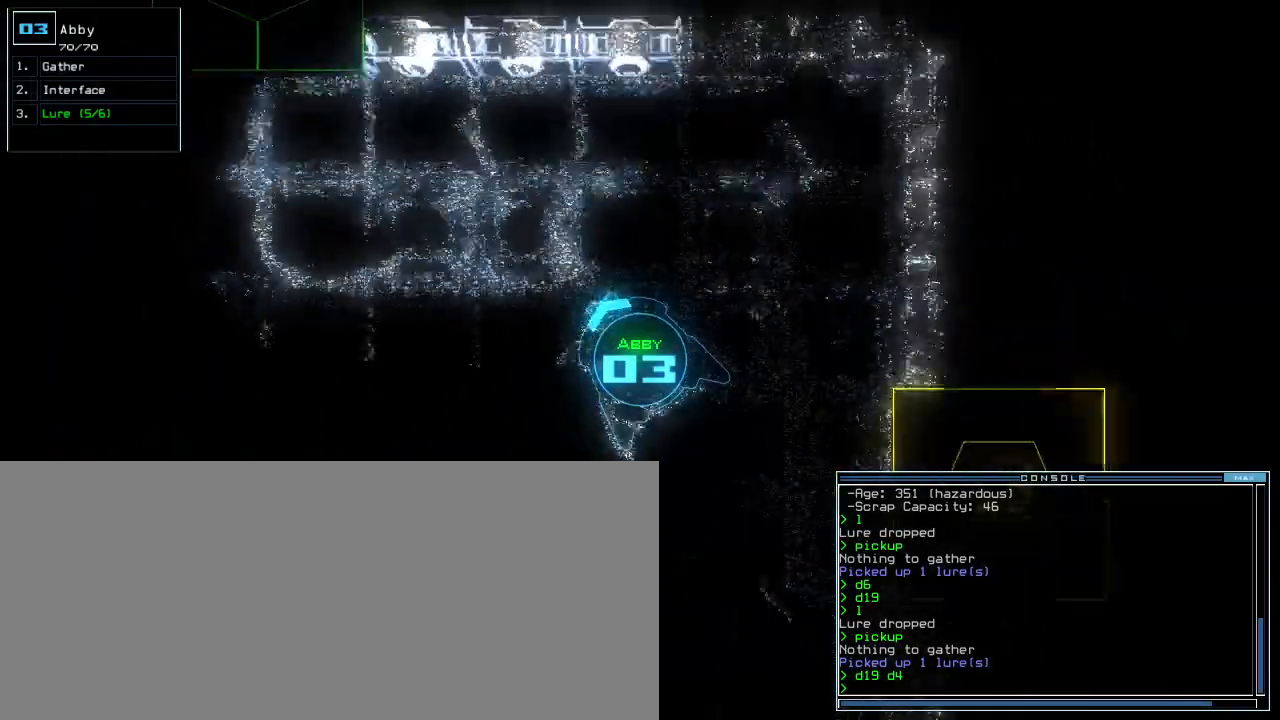
{"keys": ["left", "up"], "events": [[300, "left", "down"], [440, "left", "up"], [500, "left", "down"]]}
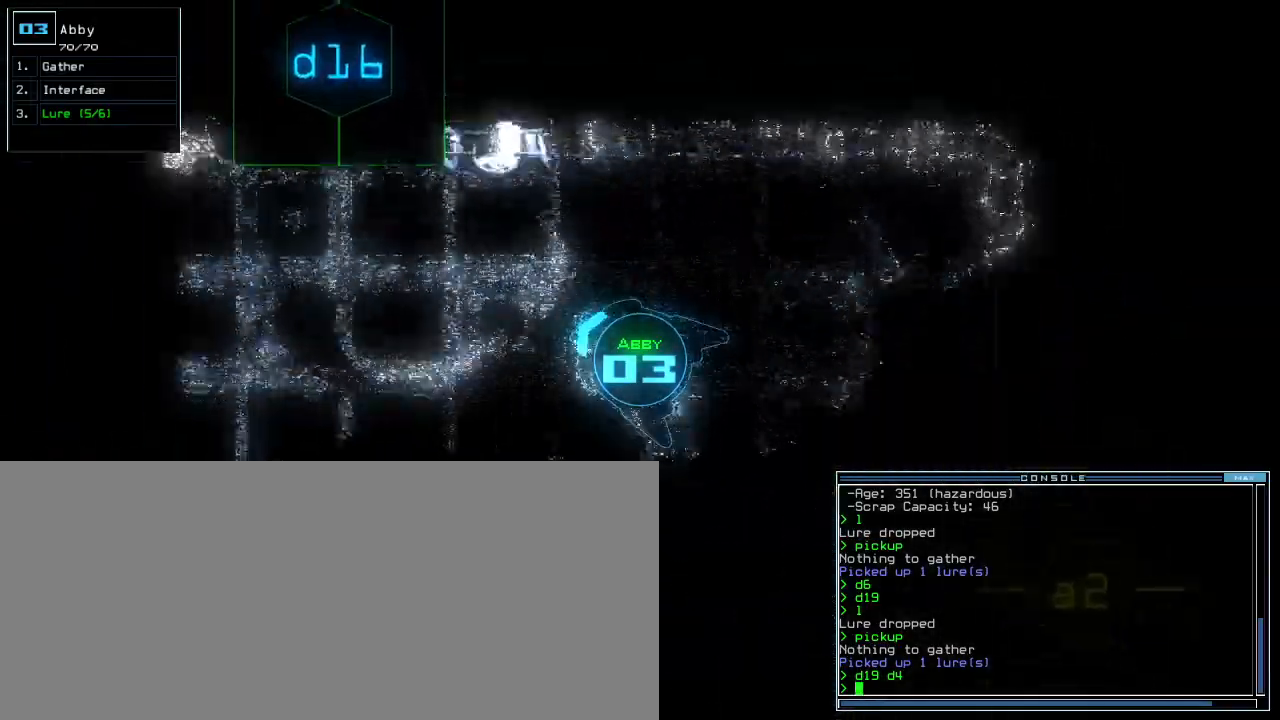
{"keys": ["up"], "events": [[140, "left", "up"]]}
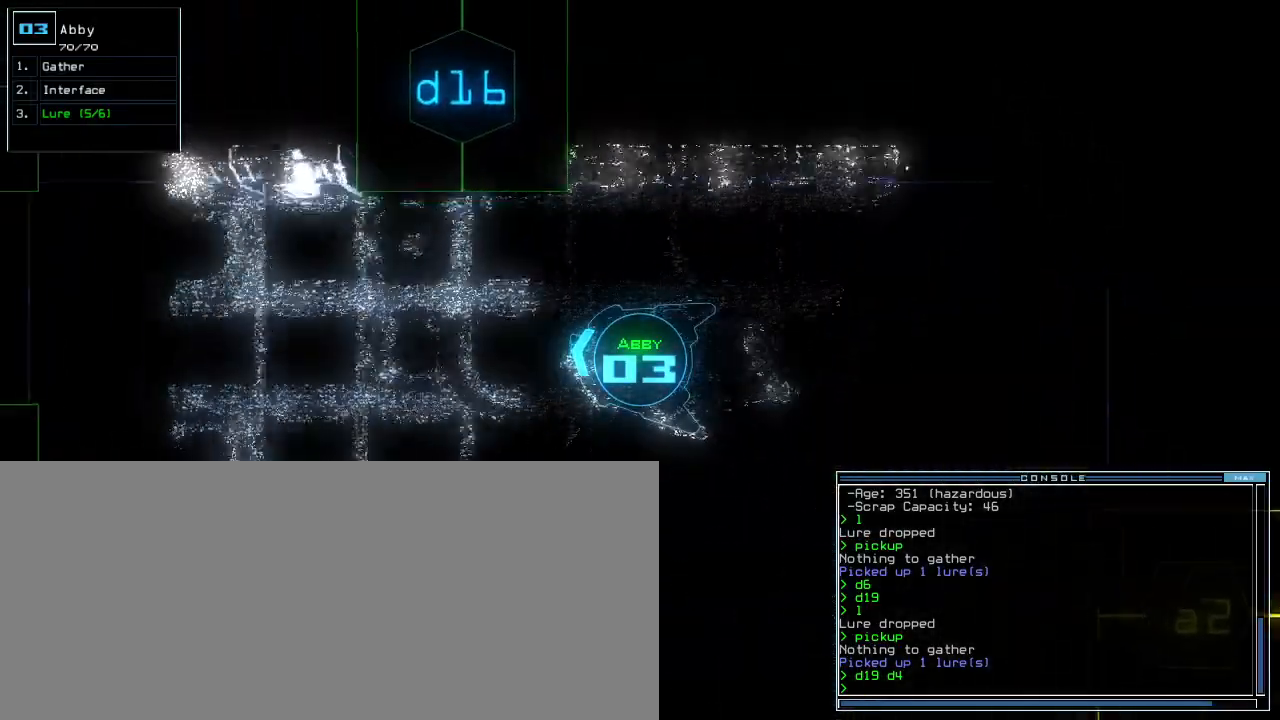
{"keys": ["up"], "events": [[400, "left", "down"], [420, "left", "up"]]}